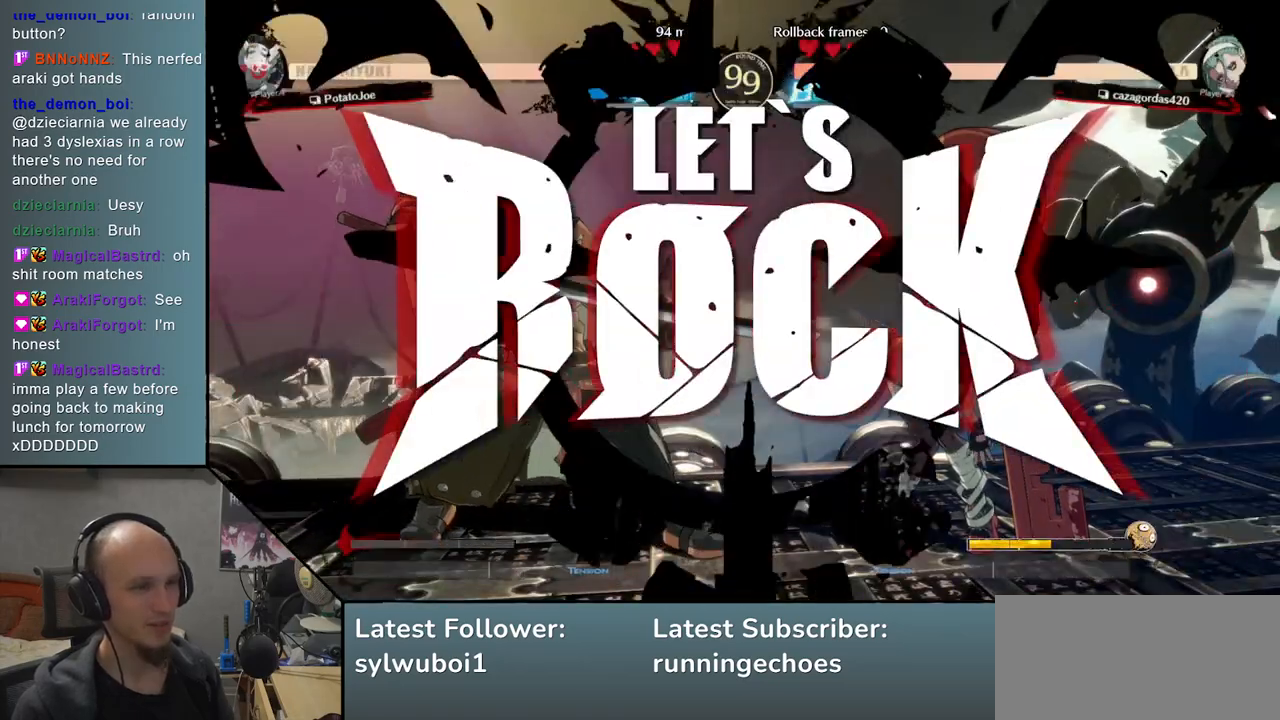
Gameplay with a controller (arcade stick); each line is a JSON object with the inputs held at the frame after it. "events" lists button and stick changes between this image and that frame as [ms after this image, input, new state], when the widget could be followed in between. Not read: L3 R3 other_buttons.
{"buttons": ["L2"], "events": [[450, "L2", "down"]]}
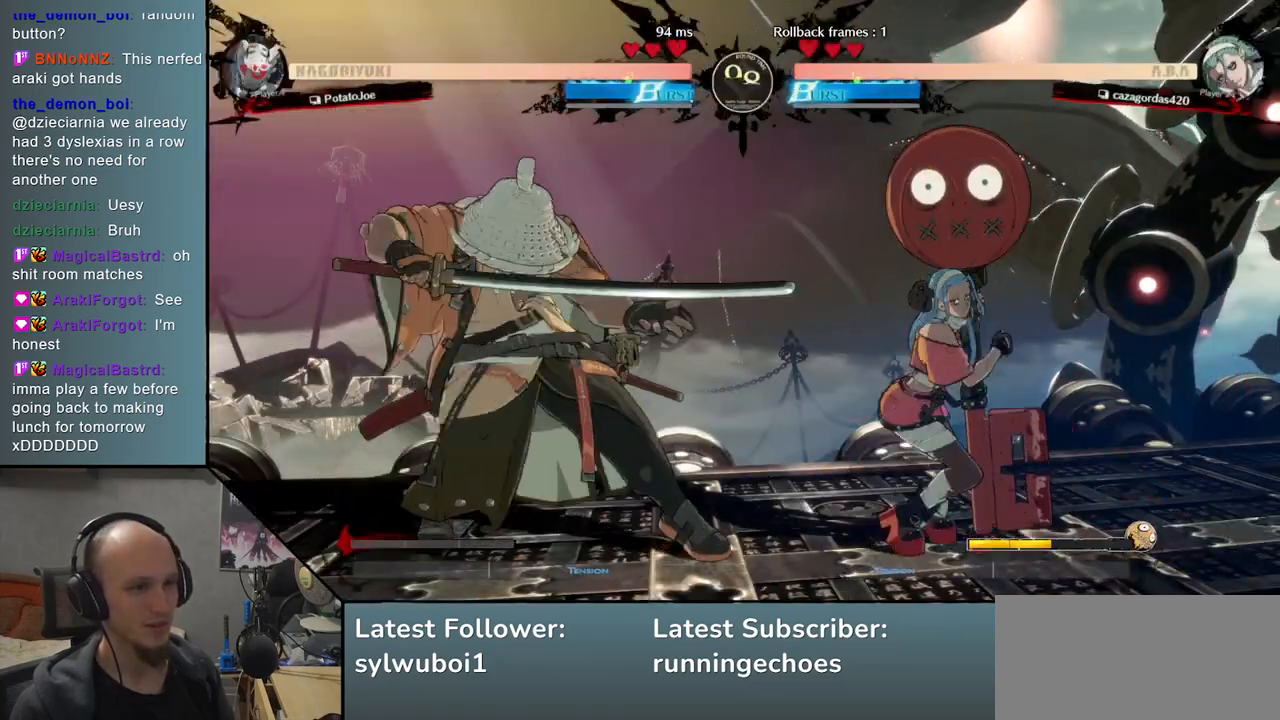
{"buttons": ["R1"], "events": [[17, "L2", "up"], [350, "R1", "down"], [400, "R1", "up"], [500, "R1", "down"]]}
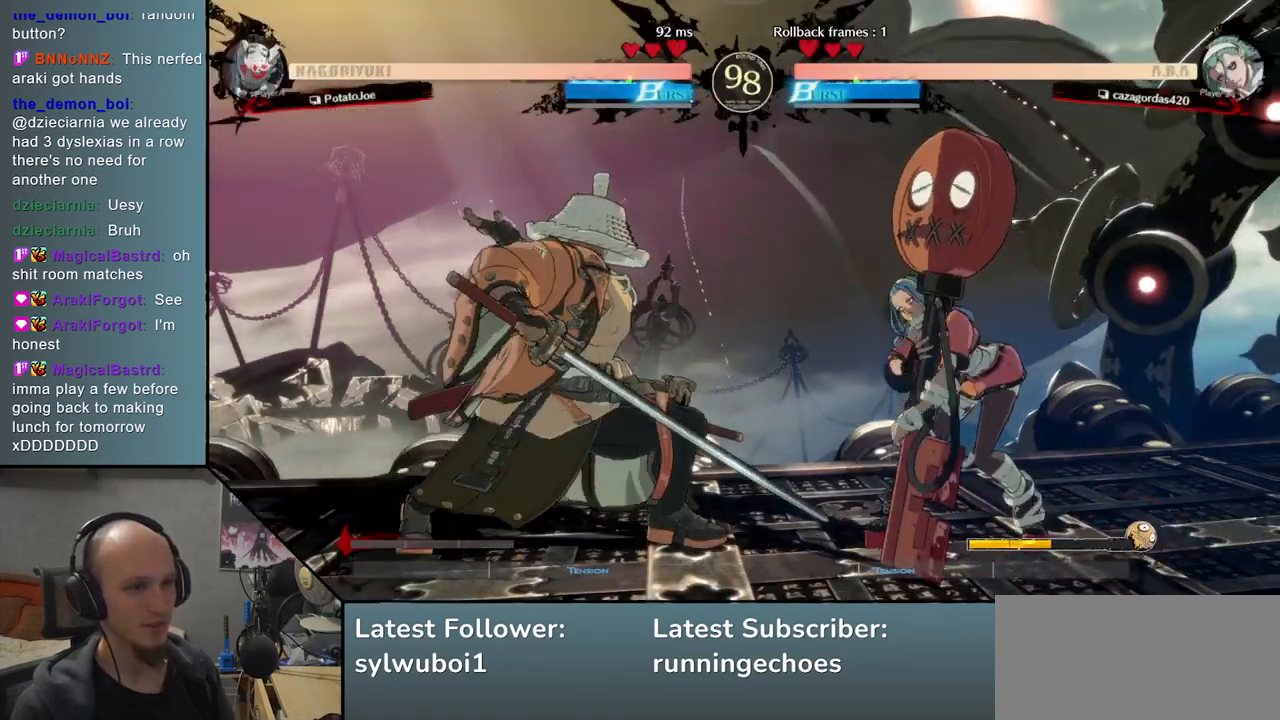
{"buttons": [], "events": [[83, "R1", "up"], [233, "SQUARE", "down"], [333, "SQUARE", "up"], [417, "SQUARE", "down"], [467, "SQUARE", "up"]]}
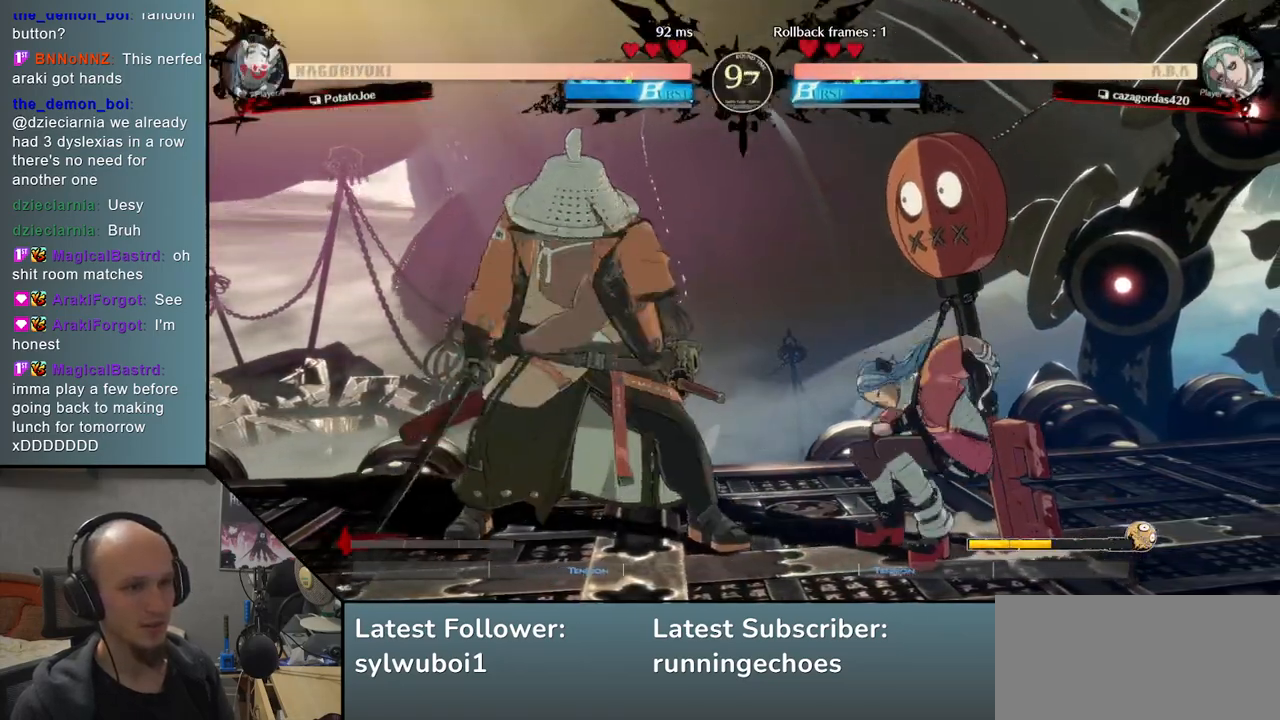
{"buttons": [], "events": [[67, "SQUARE", "down"], [150, "SQUARE", "up"]]}
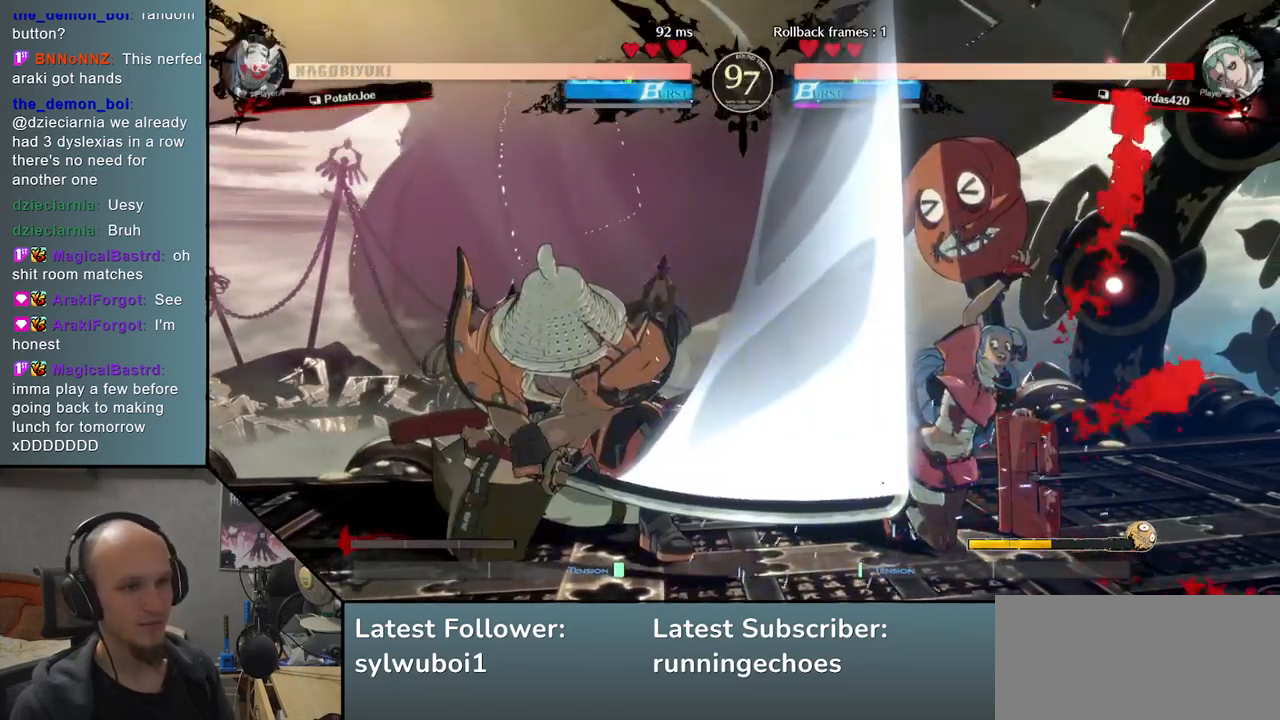
{"buttons": [], "events": []}
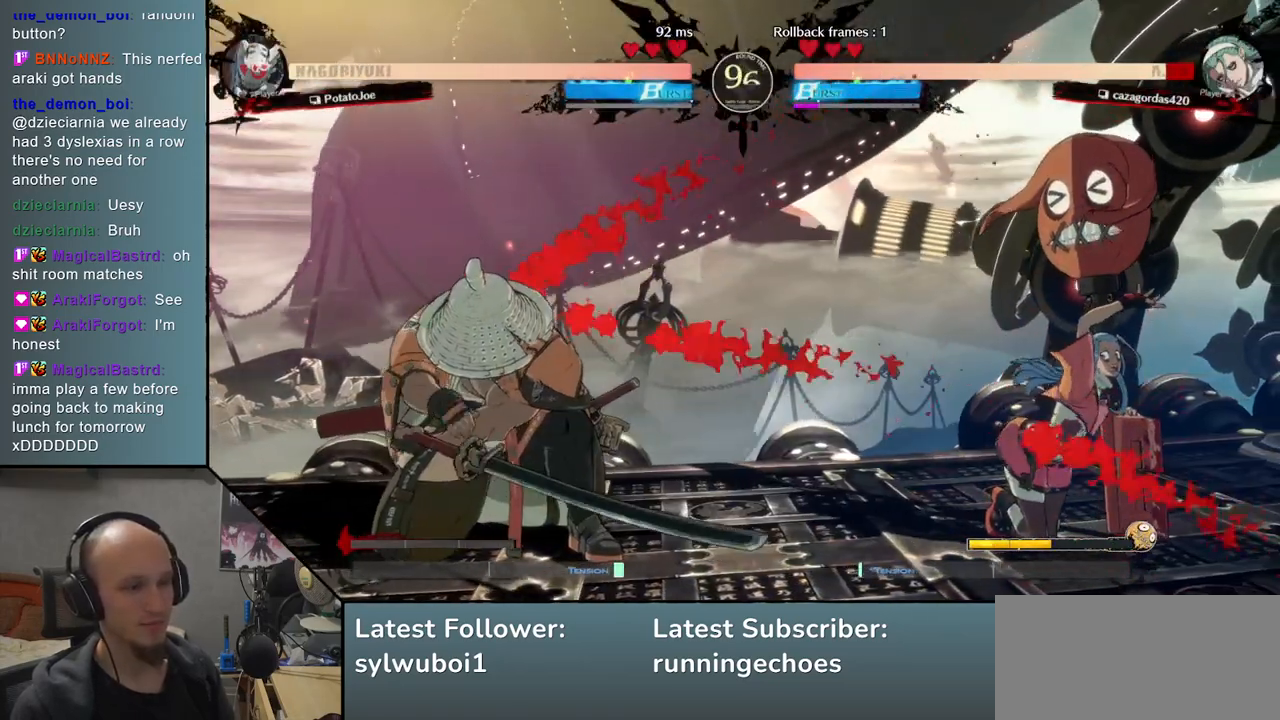
{"buttons": ["SQUARE"], "events": [[33, "L2", "down"], [100, "L2", "up"], [483, "SQUARE", "down"]]}
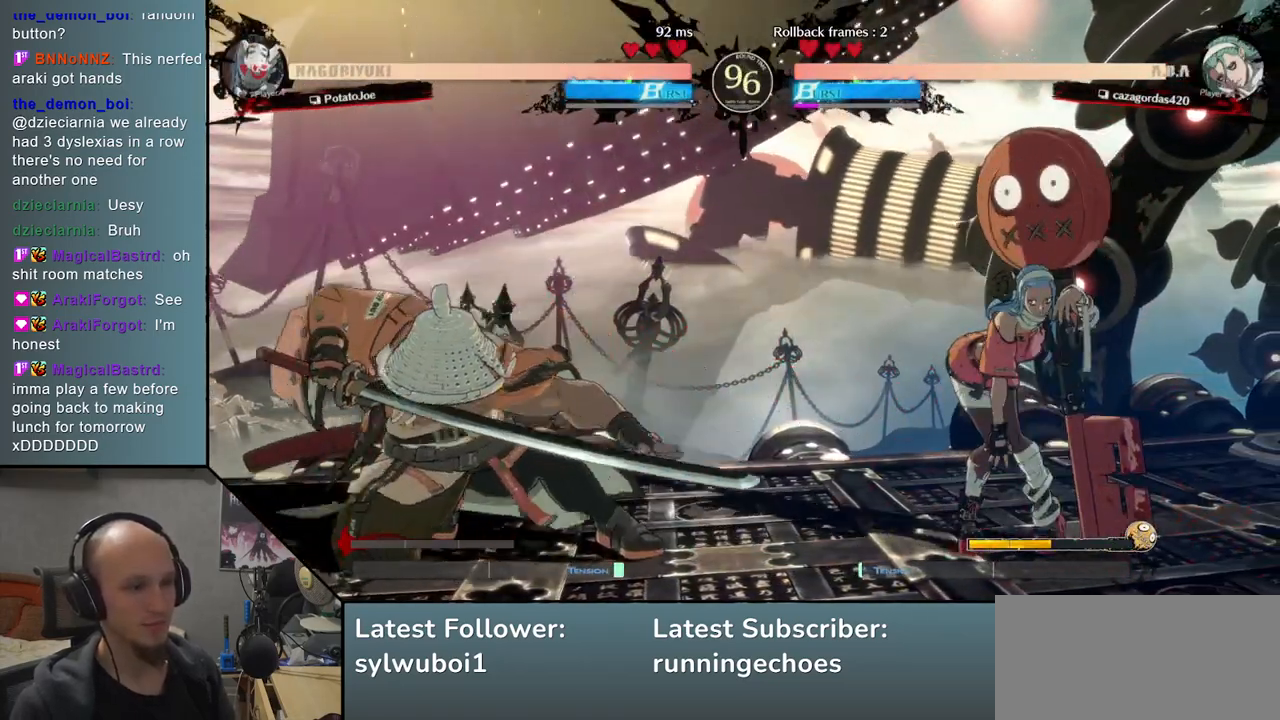
{"buttons": [], "events": [[117, "SQUARE", "up"]]}
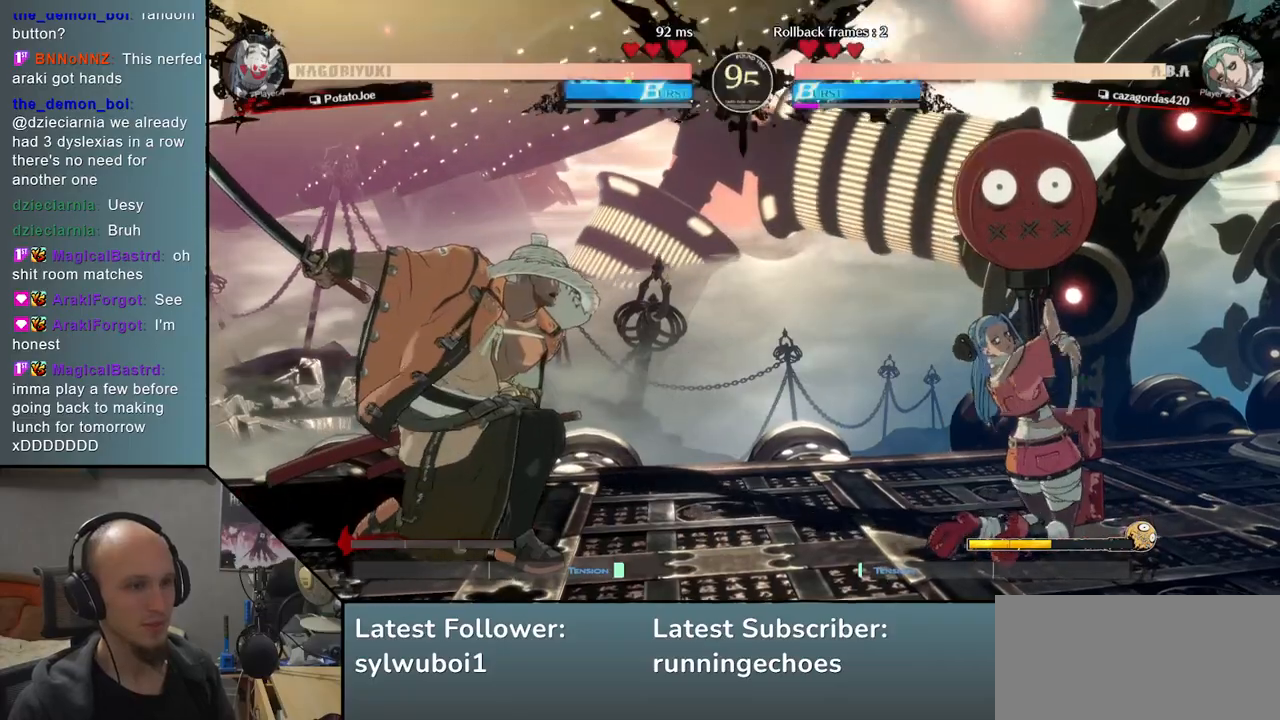
{"buttons": [], "events": []}
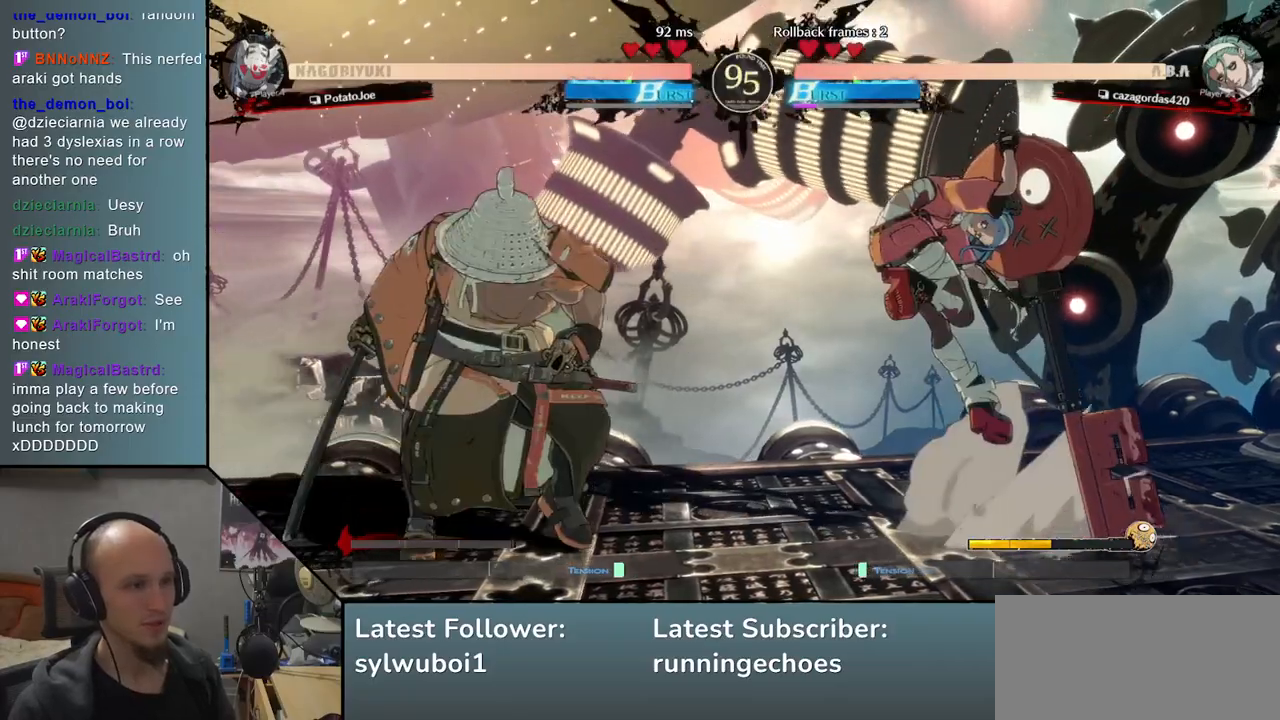
{"buttons": [], "events": [[17, "L2", "down"], [83, "L2", "up"]]}
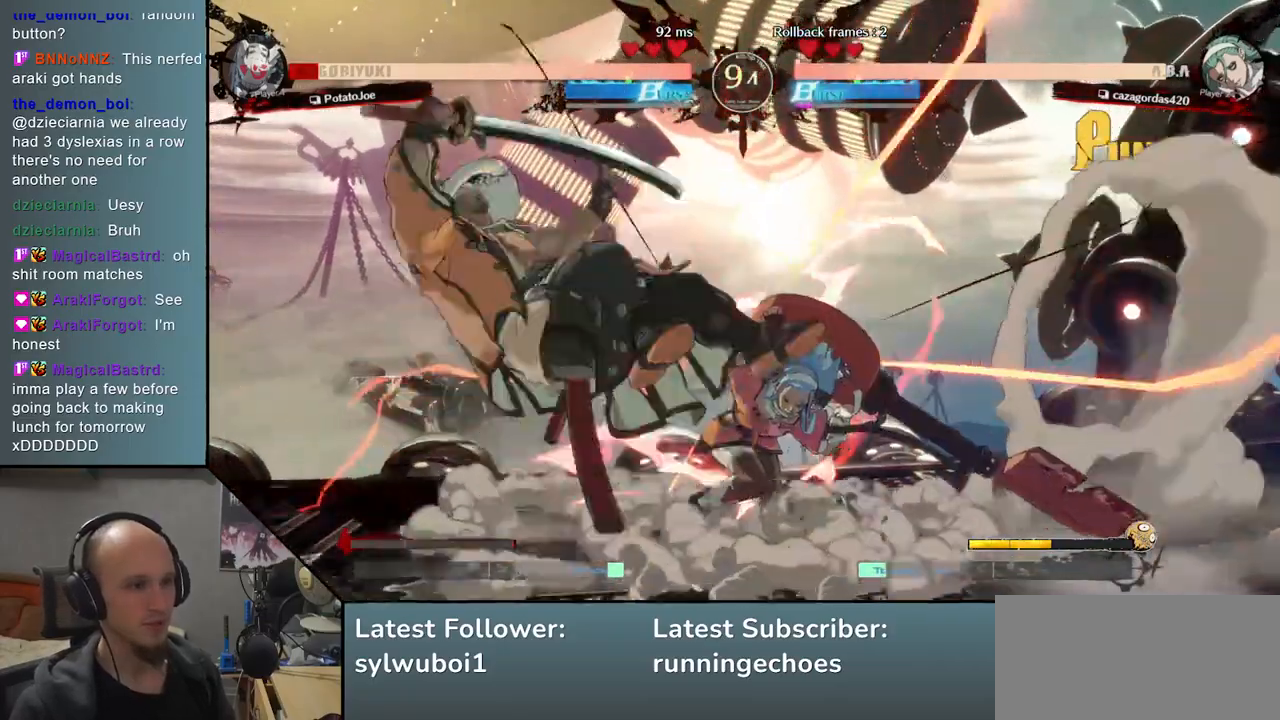
{"buttons": [], "events": []}
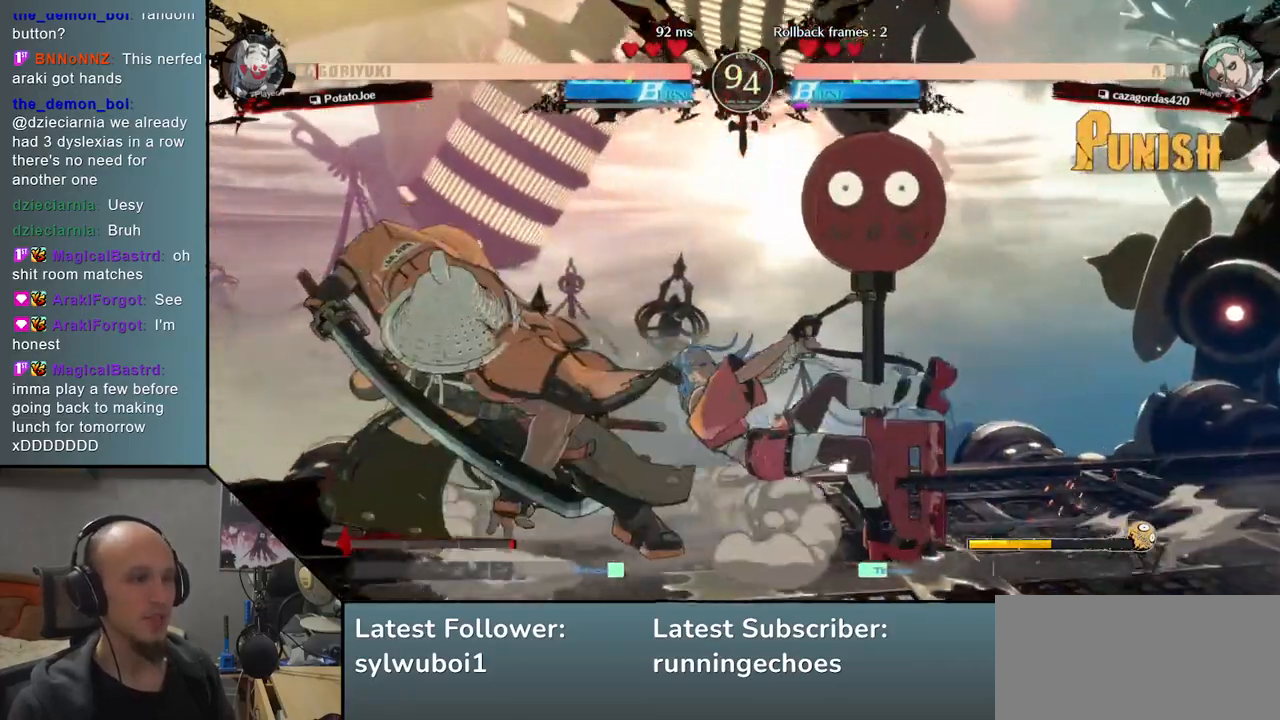
{"buttons": [], "events": [[283, "R1", "down"], [350, "R1", "up"]]}
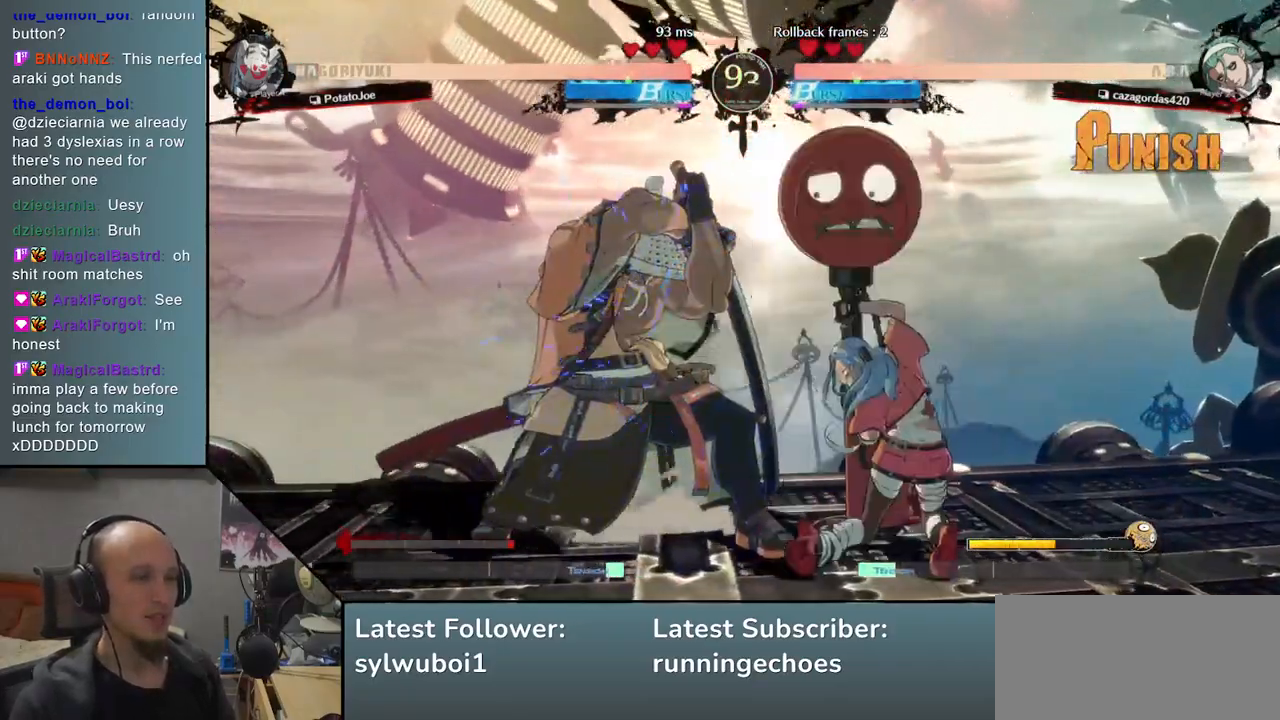
{"buttons": [], "events": [[100, "TRIANGLE", "down"], [217, "TRIANGLE", "up"]]}
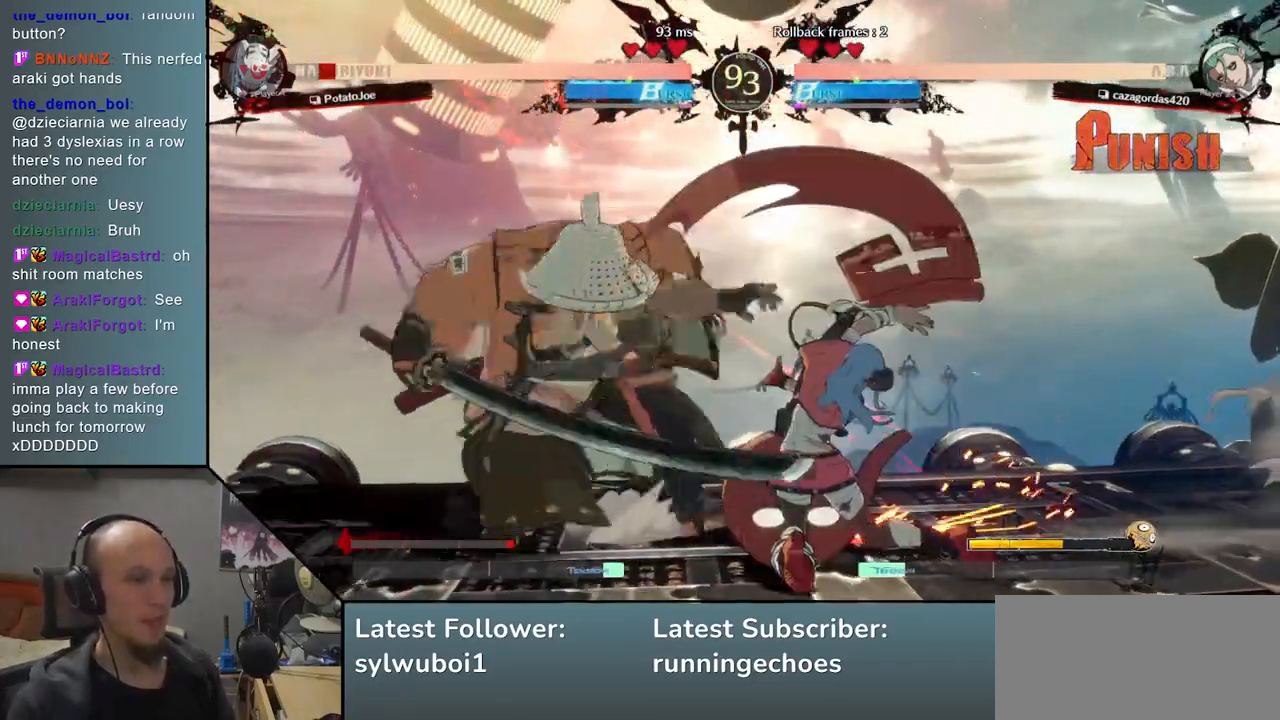
{"buttons": [], "events": []}
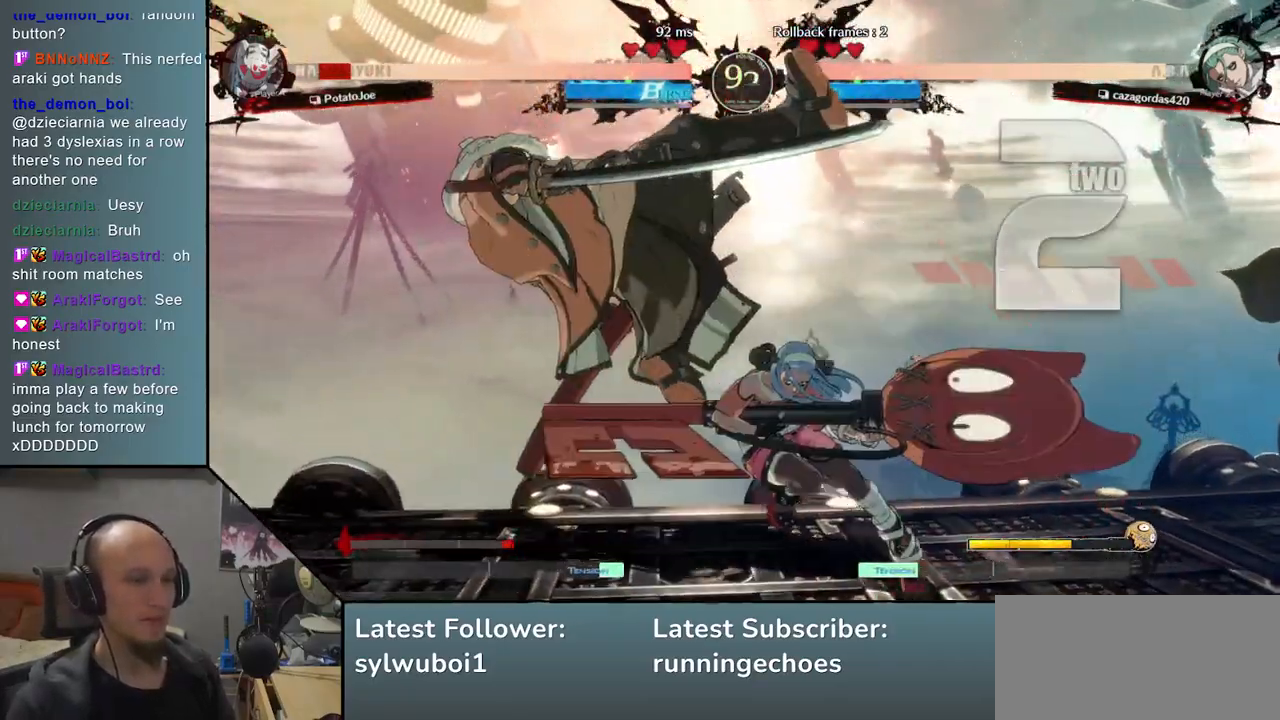
{"buttons": [], "events": []}
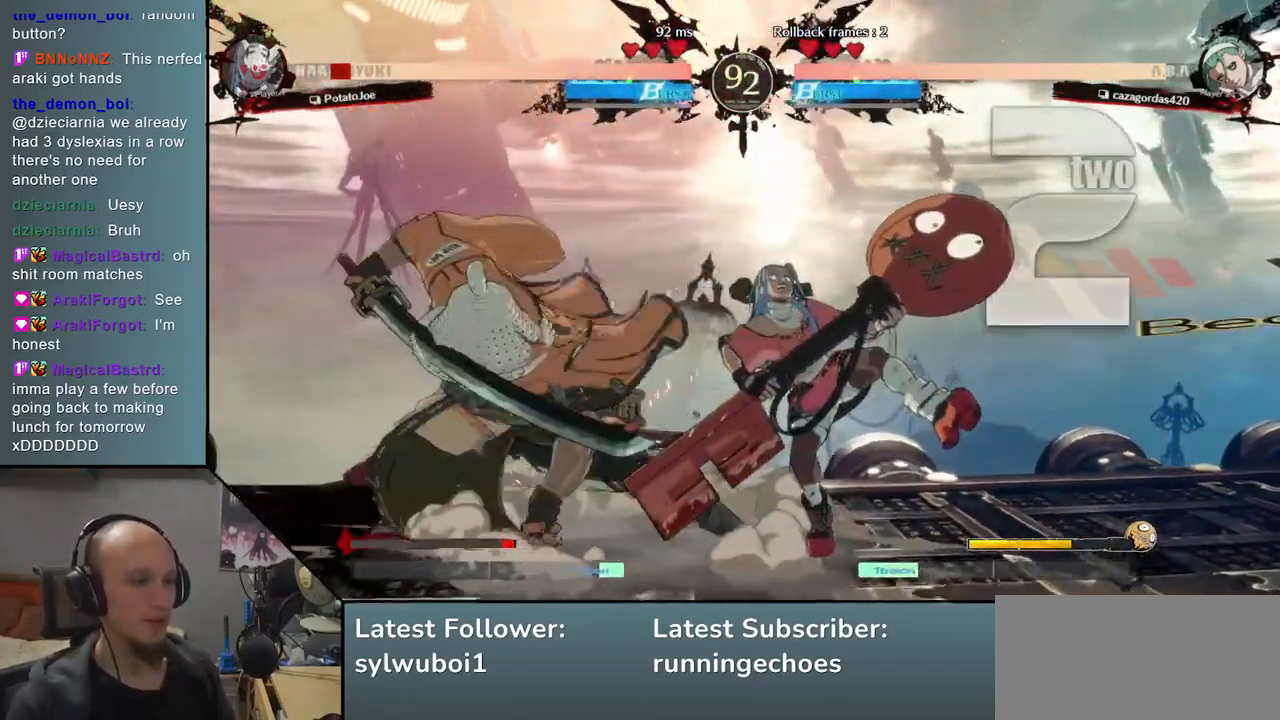
{"buttons": [], "events": []}
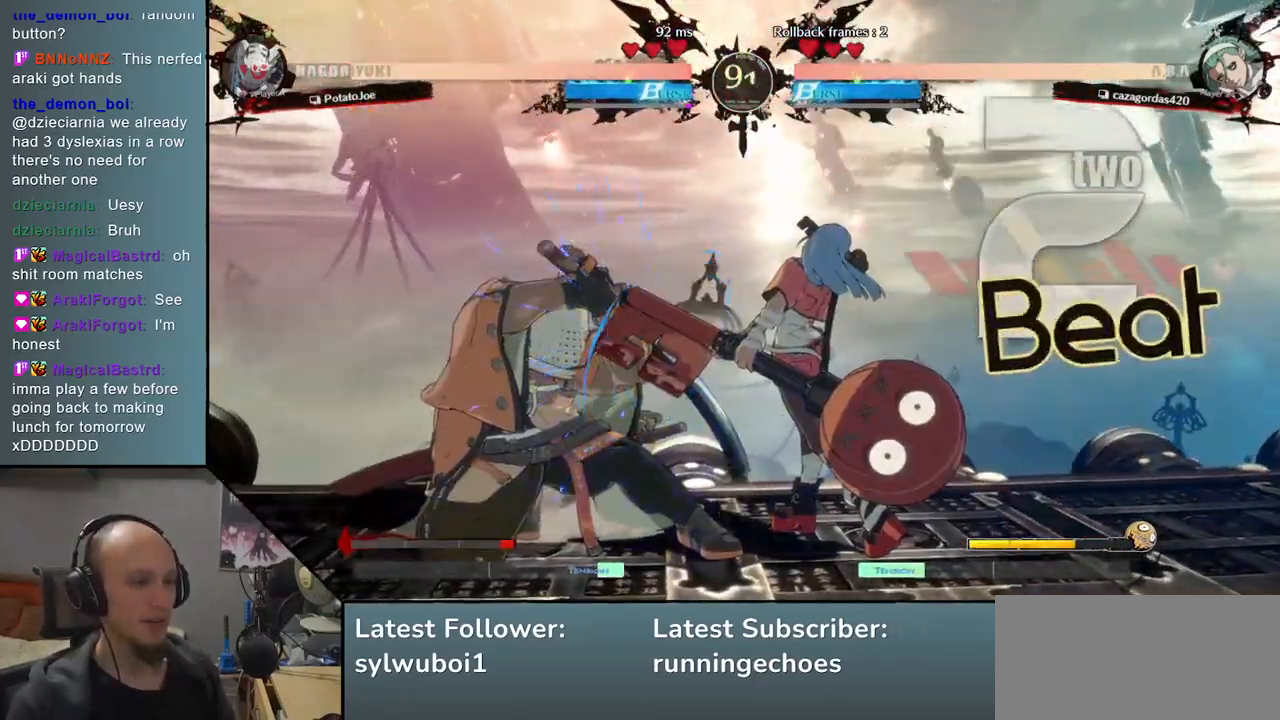
{"buttons": [], "events": []}
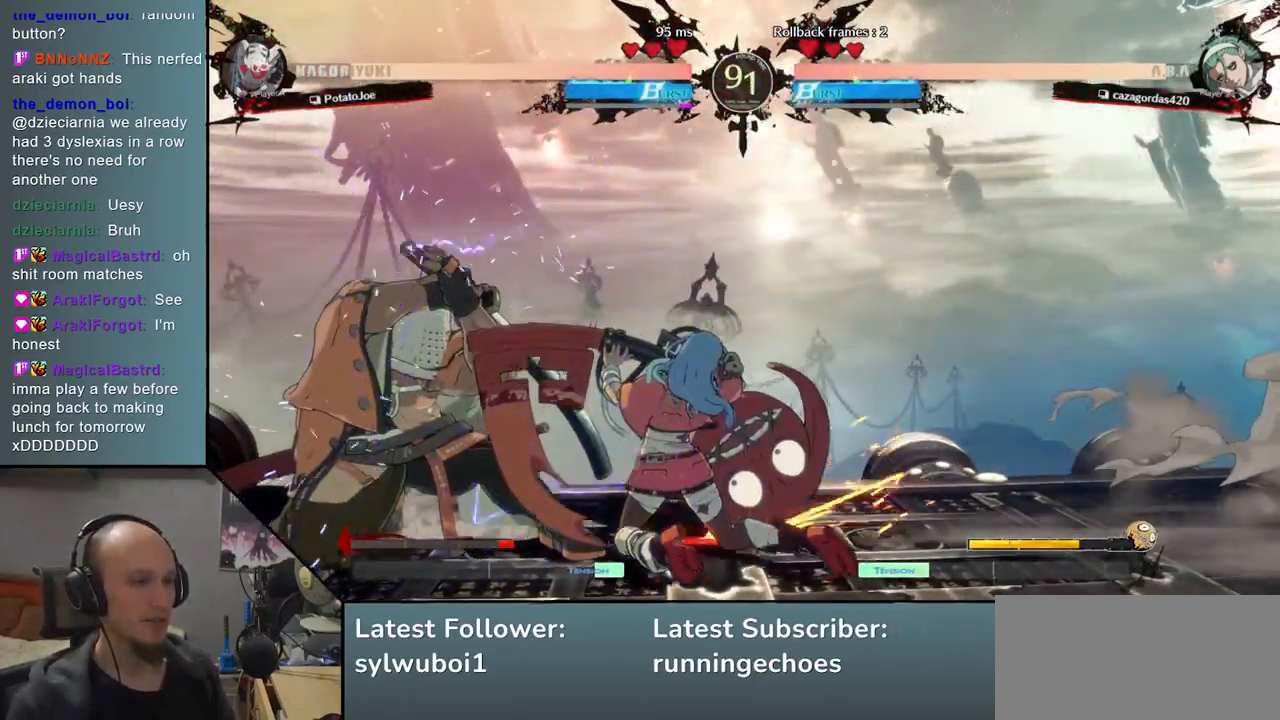
{"buttons": [], "events": []}